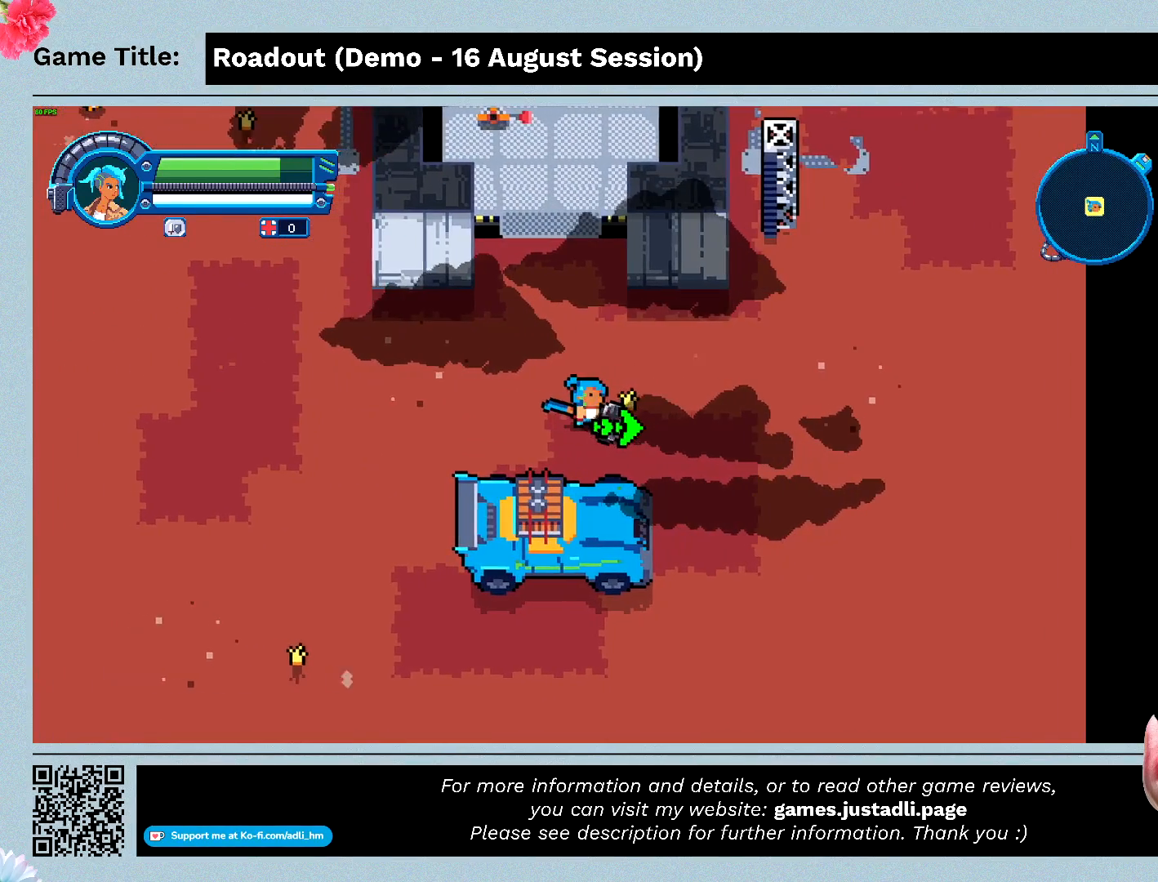
Gameplay with keyboard; each line is a JSON object with the keys held at the frame after it. "events" lists presses ("down") and releases ("up") of "0", "1", "2", "3", "4", "5", "6", "7", "8", "9", "a", "alt", "b", "c", "caps_lock", "ctrl", "d", "down", "e", "escape", "f", "f1", "f2", "f3", "f4", "f5", "f6", "f7", "f8", "g", "h", "i", "j", "k", "l", "left", "m", "n", "o", "p", "q", "r", "return", "right", "s", "shift", "space", "t", "tab", "tilde", "u", "up", "v", "w", "x", "y" and "z" between this image and that frame as [ms after this image, input, new state], when the widget could be followed in between. No other keys are recorded. Mouse input is not recorded.
{"keys": [], "events": []}
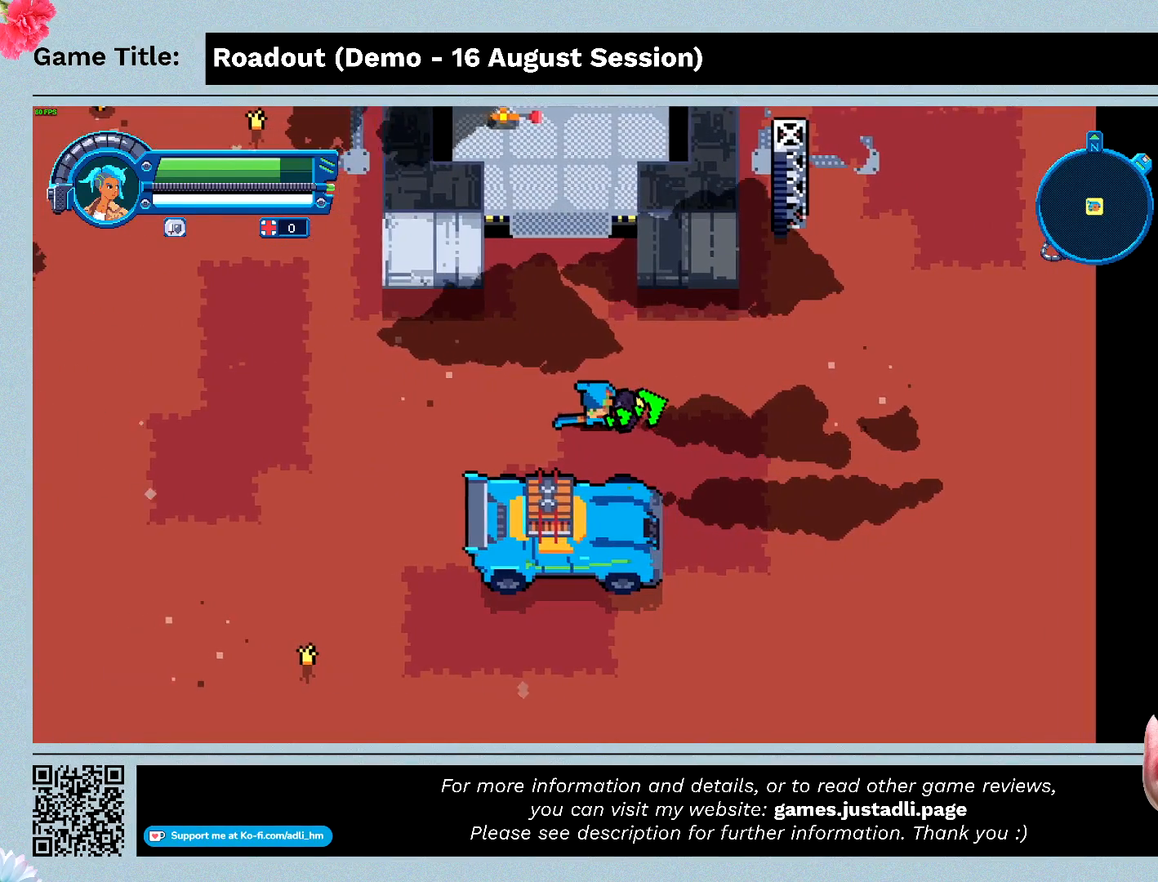
{"keys": [], "events": []}
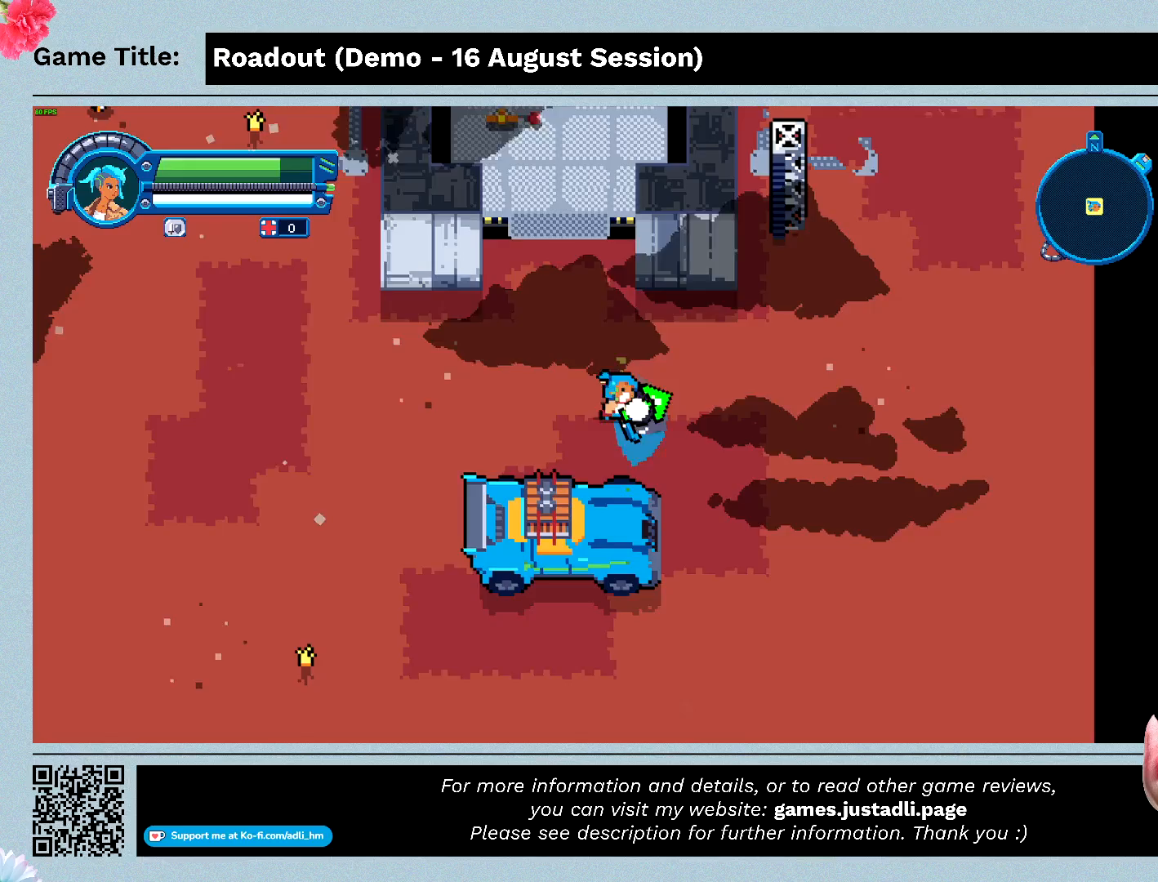
{"keys": [], "events": []}
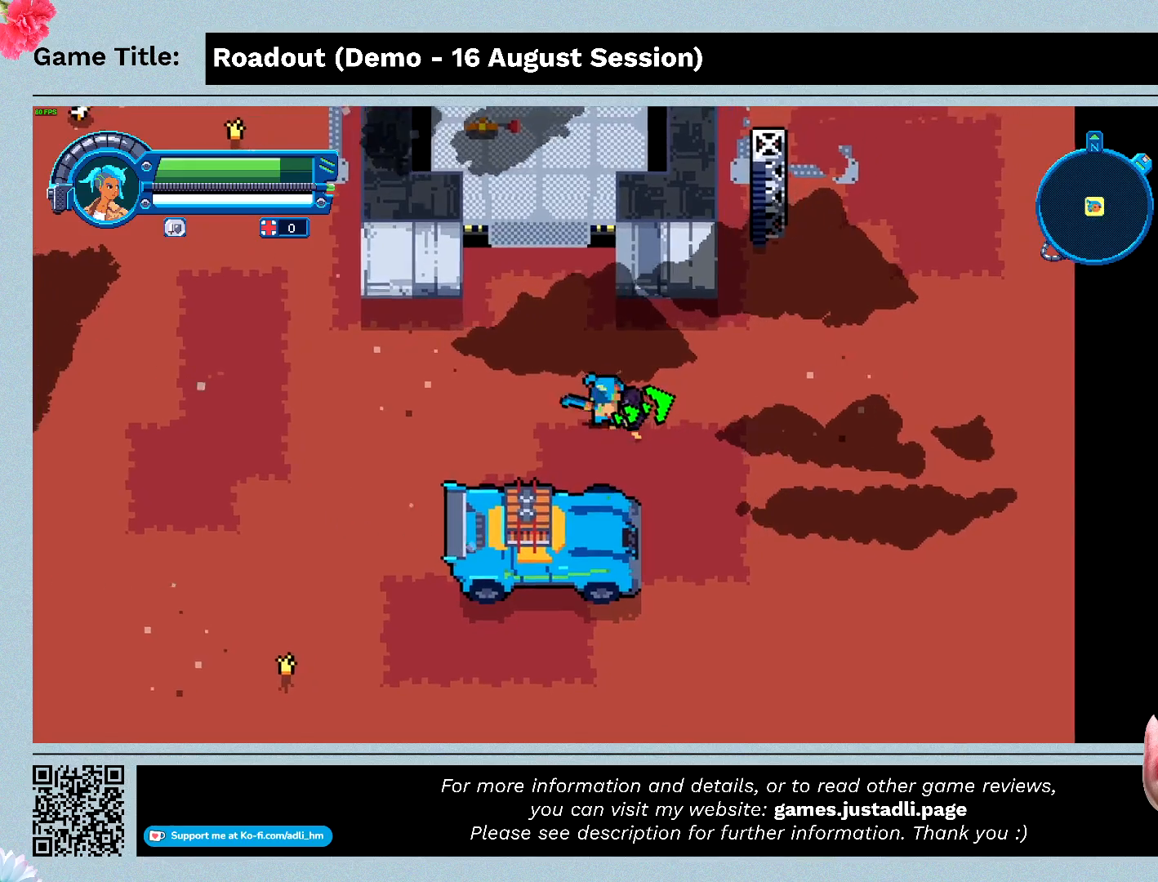
{"keys": ["a"], "events": [[333, "a", "down"]]}
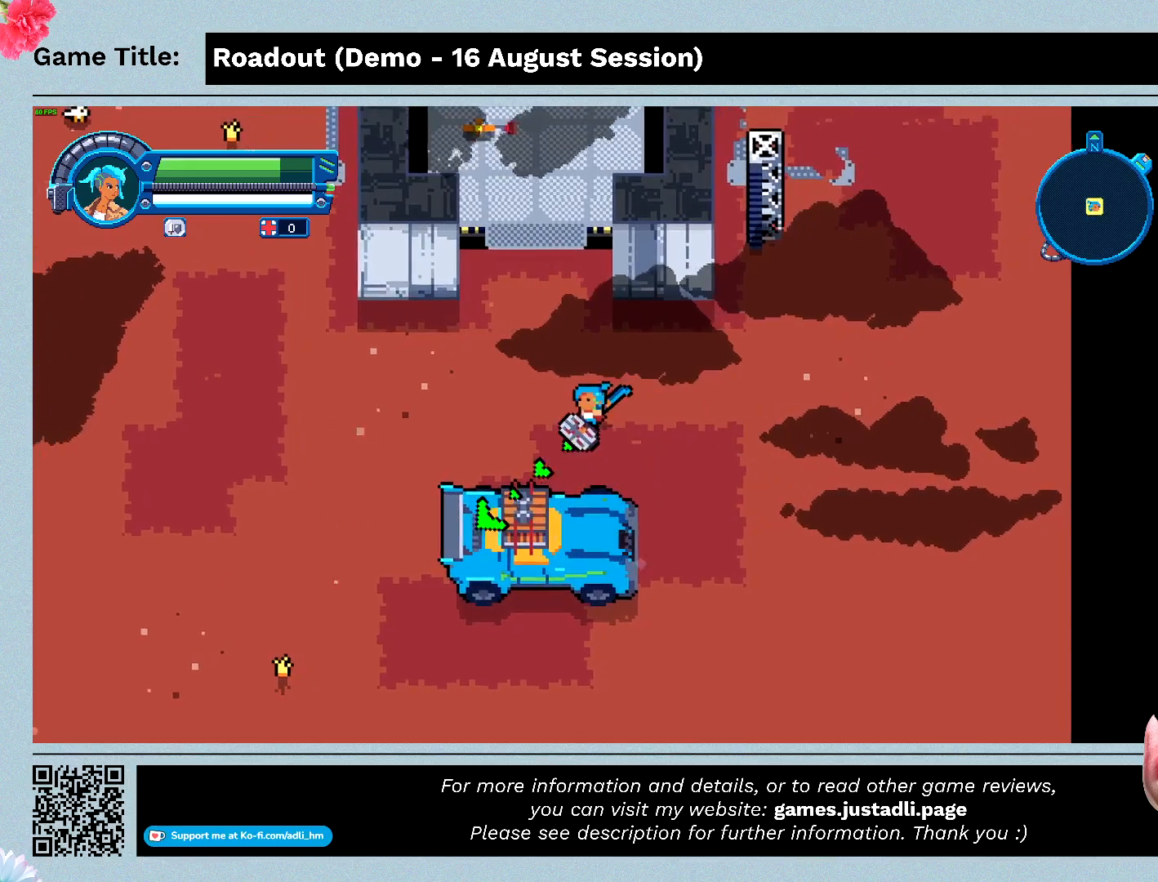
{"keys": ["a"], "events": []}
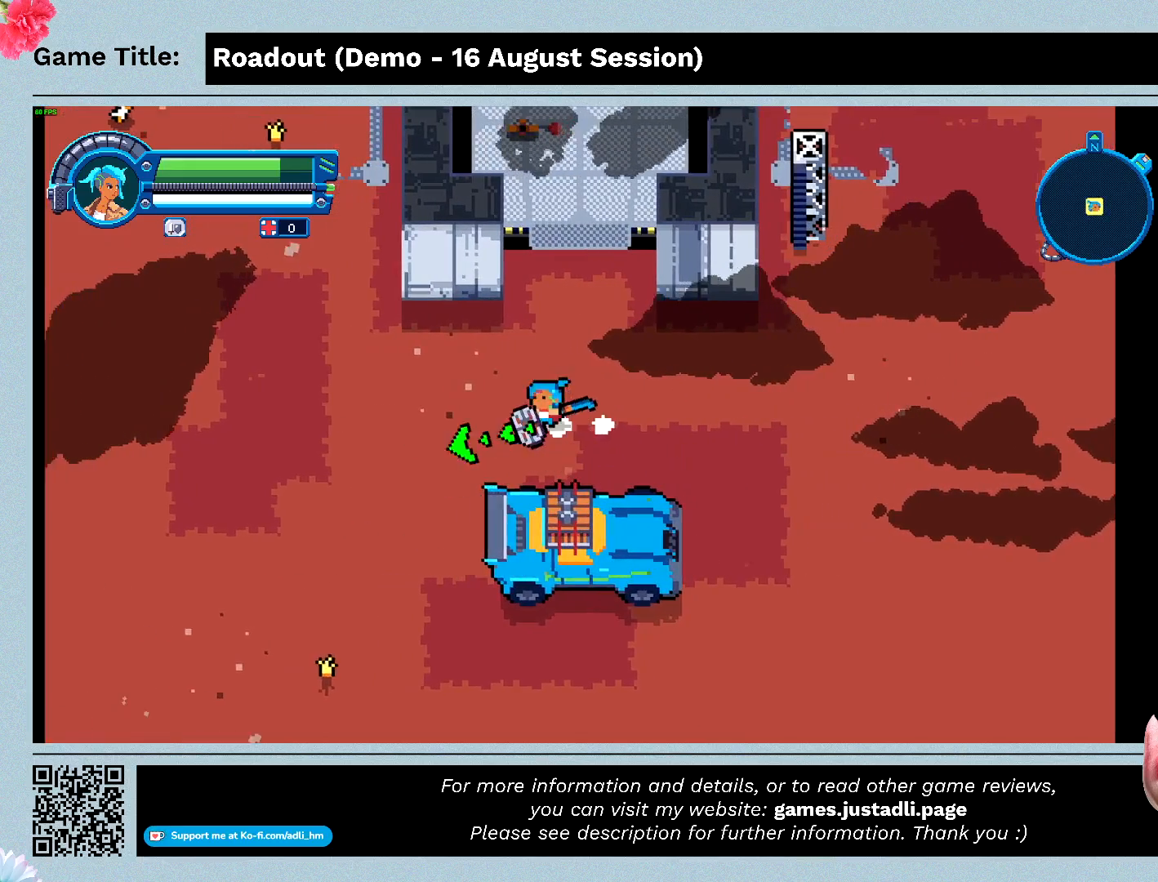
{"keys": ["a"], "events": []}
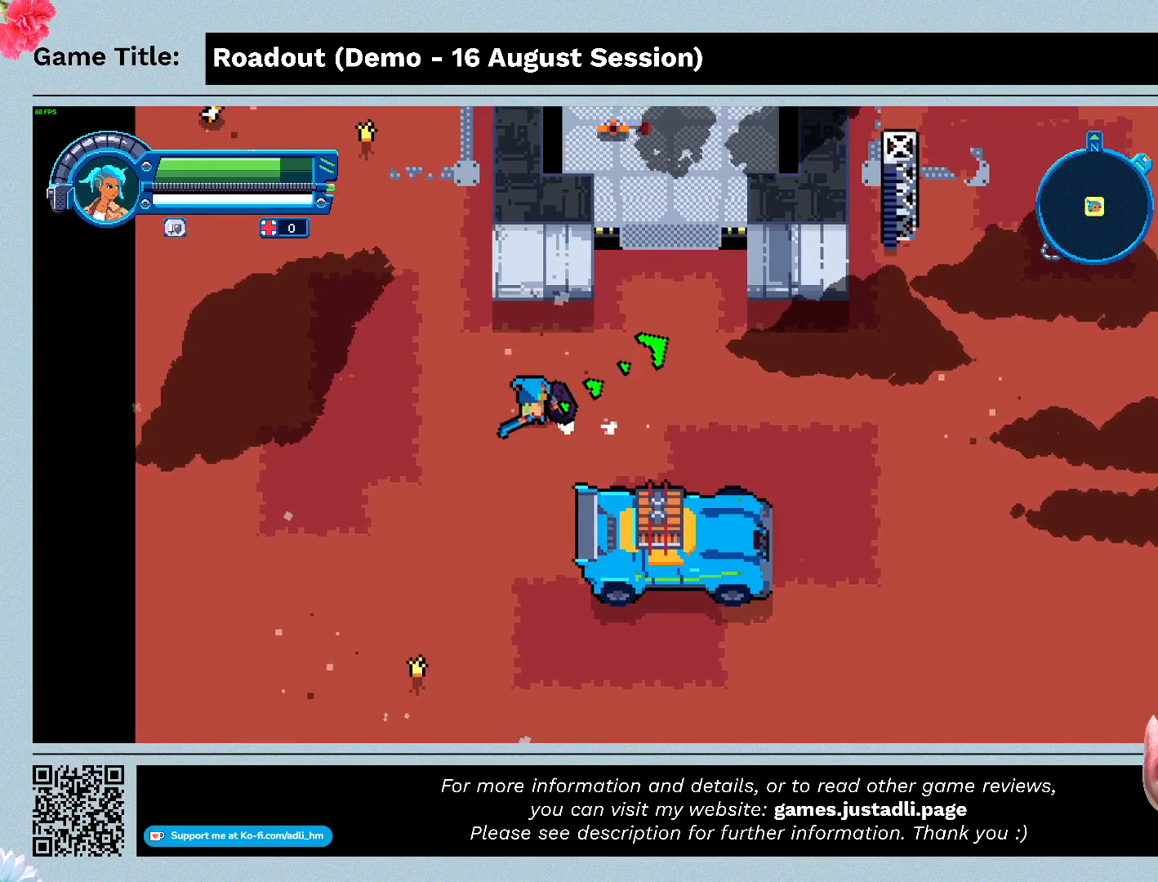
{"keys": ["a"], "events": []}
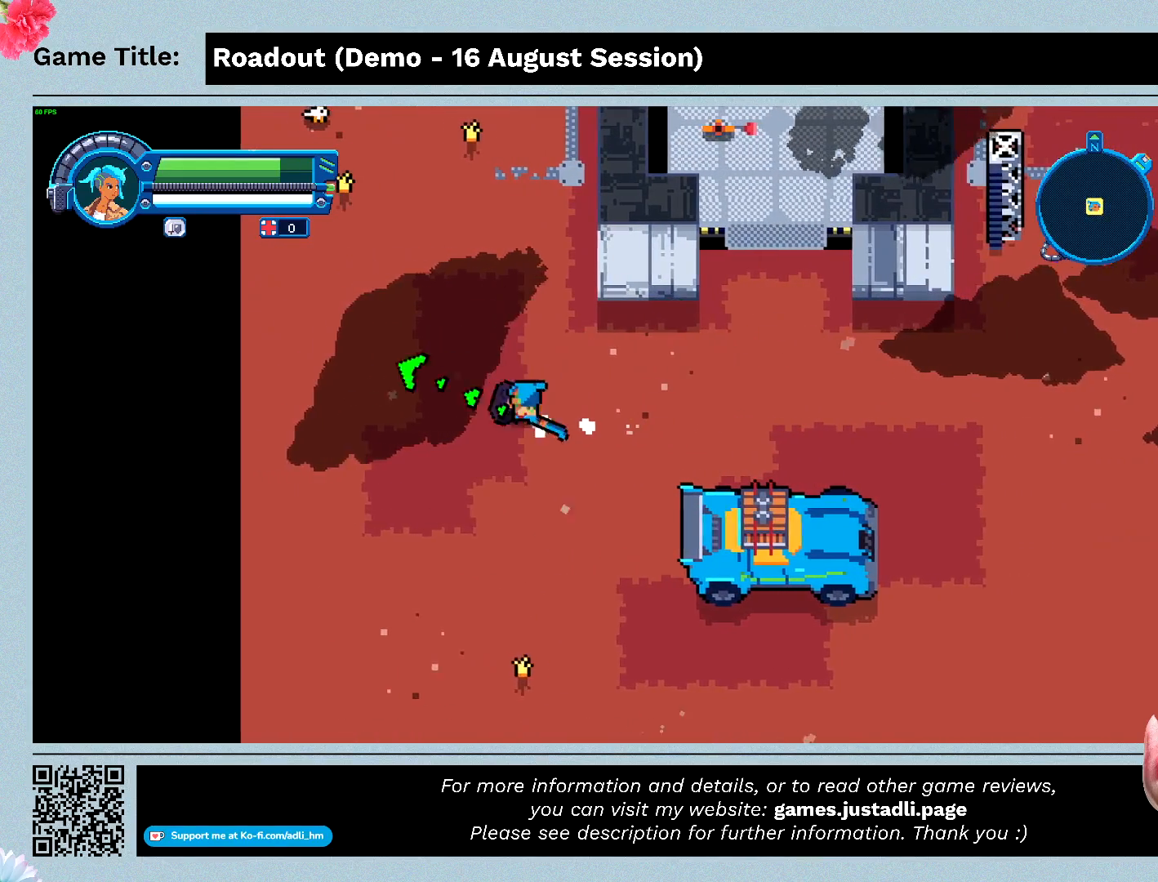
{"keys": ["a"], "events": []}
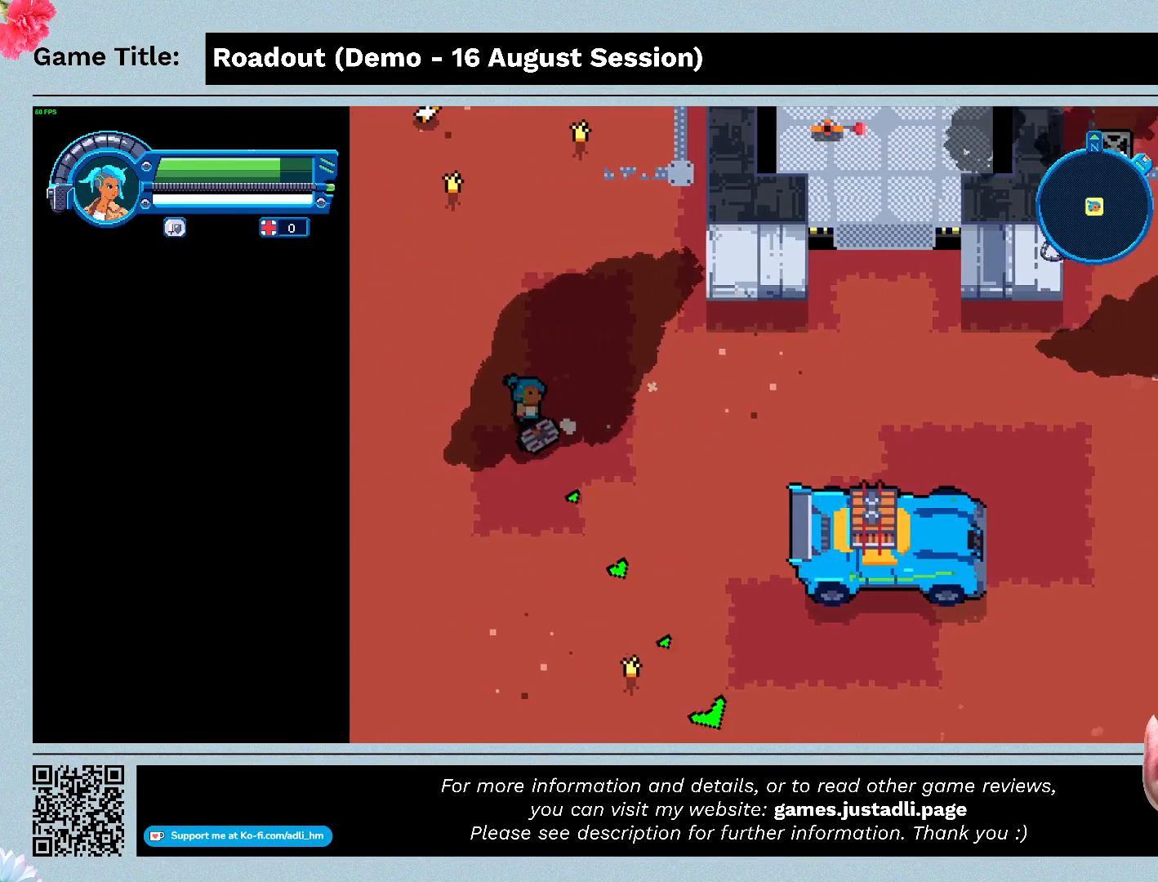
{"keys": ["d"], "events": [[200, "d", "down"], [433, "a", "up"]]}
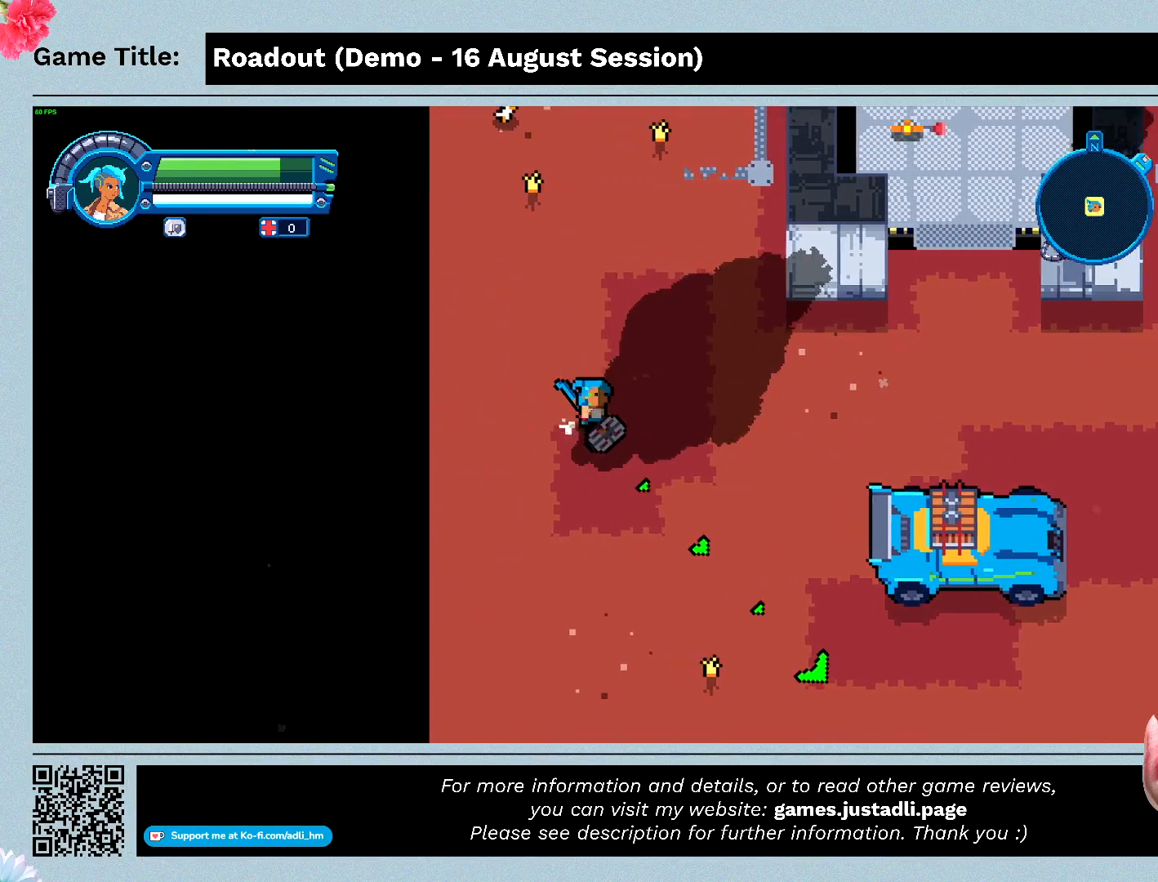
{"keys": ["d"], "events": []}
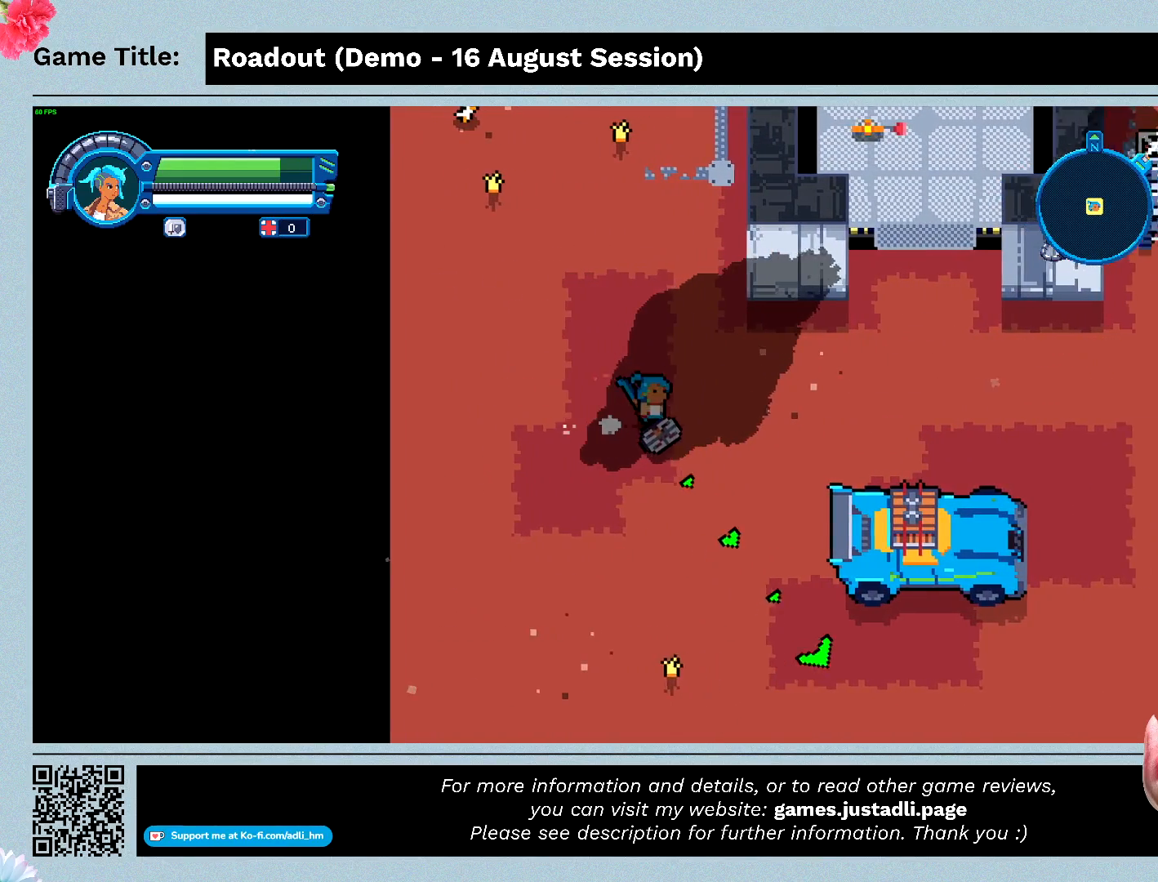
{"keys": ["d", "w"], "events": [[233, "w", "down"]]}
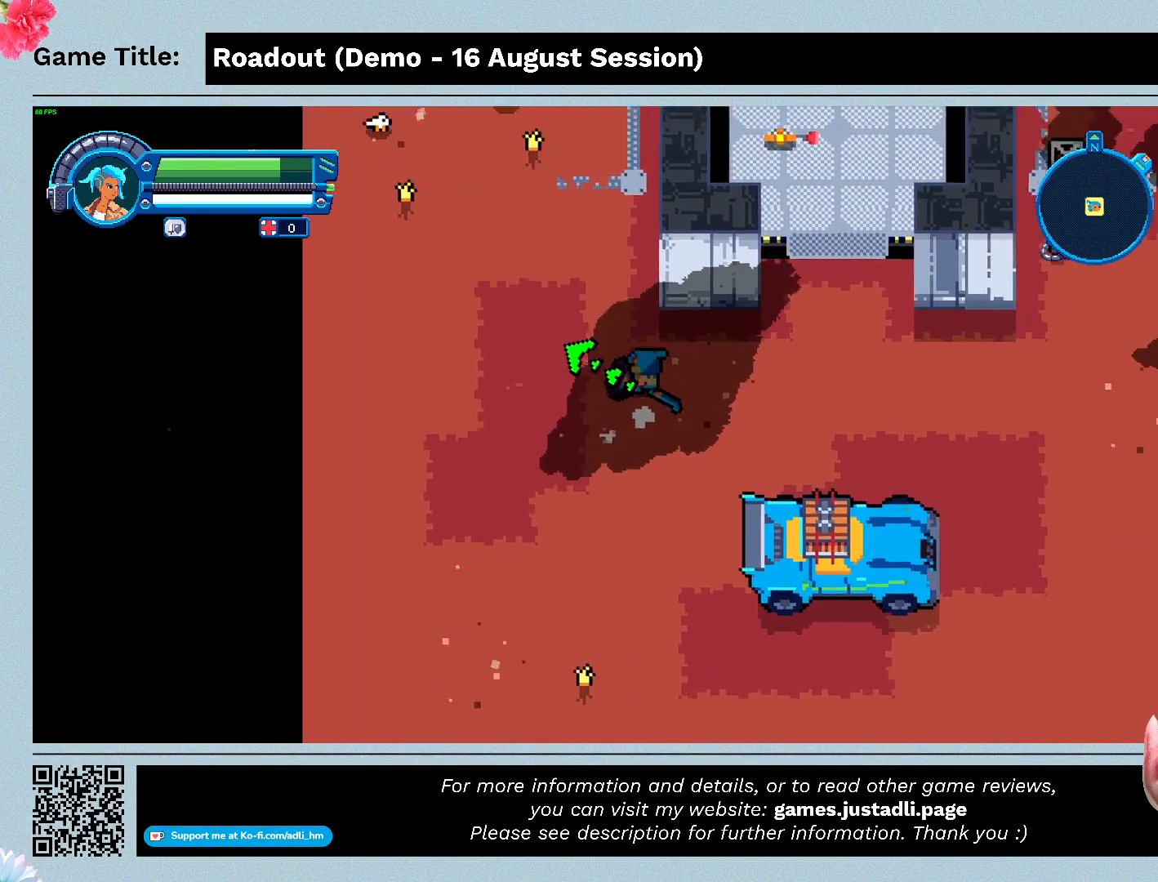
{"keys": ["w"], "events": [[33, "d", "up"]]}
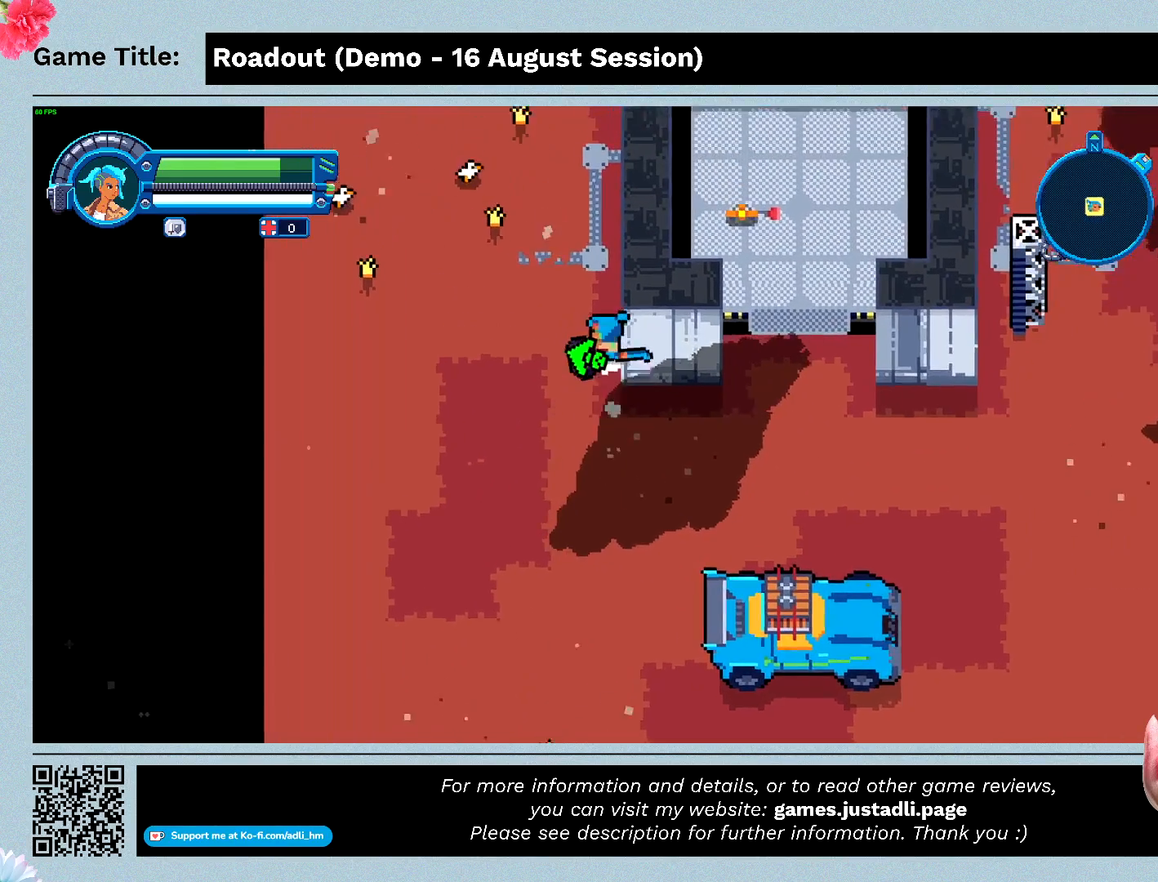
{"keys": ["shift", "w"], "events": [[200, "shift", "down"]]}
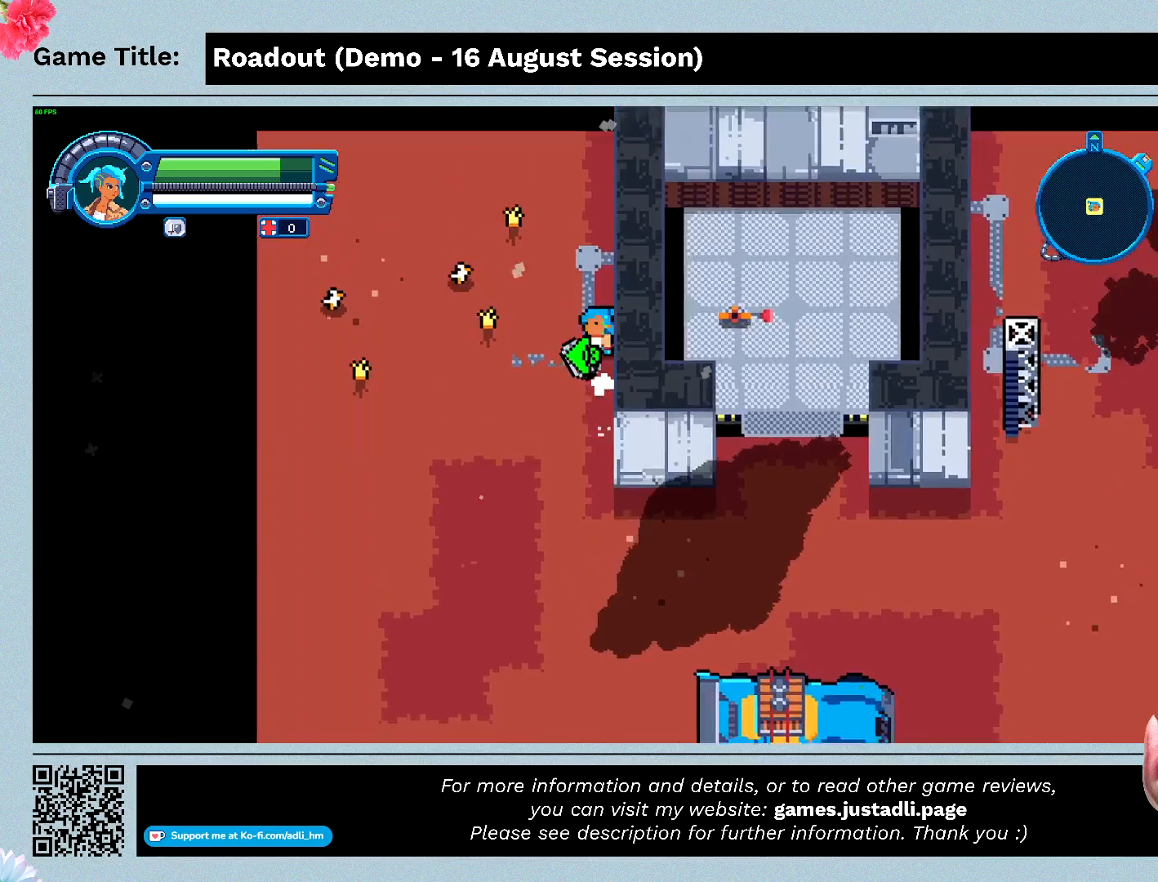
{"keys": ["shift", "w"], "events": []}
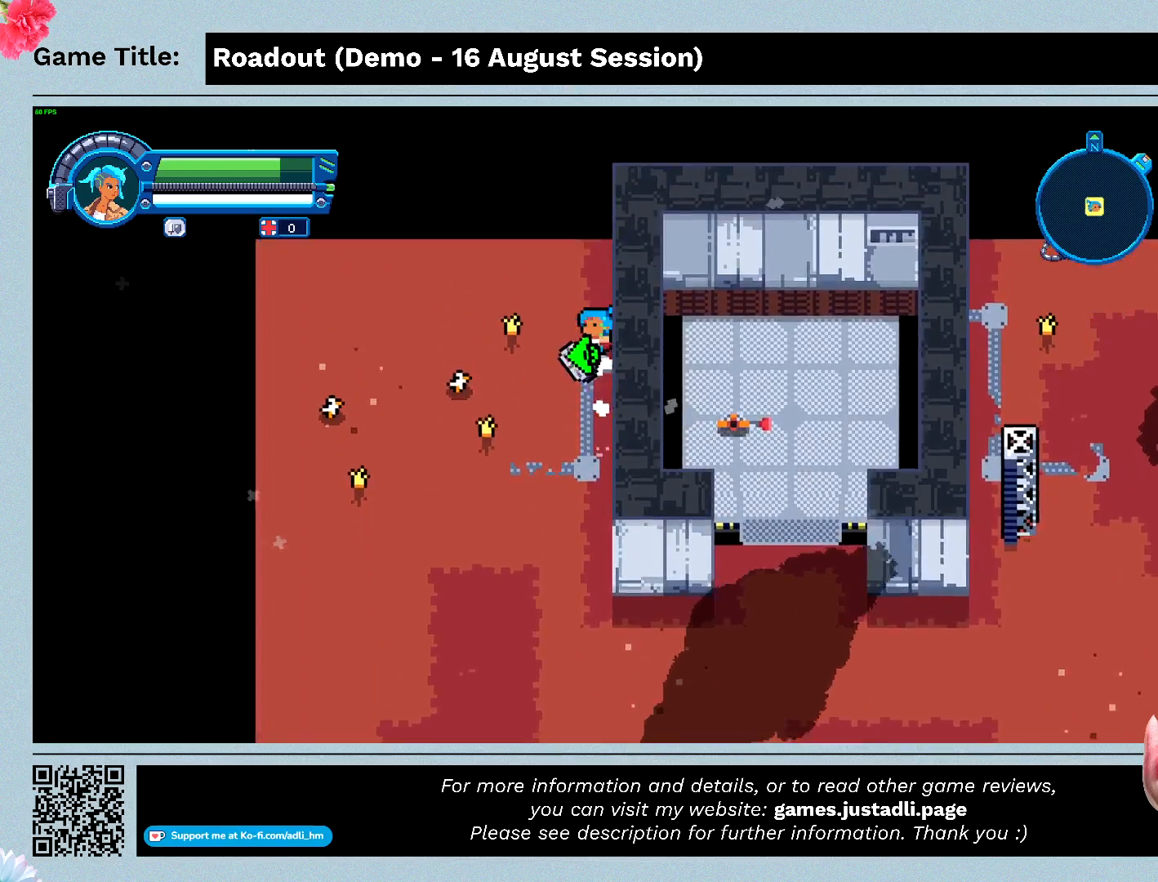
{"keys": ["a"], "events": [[33, "a", "down"], [133, "shift", "up"], [333, "w", "up"]]}
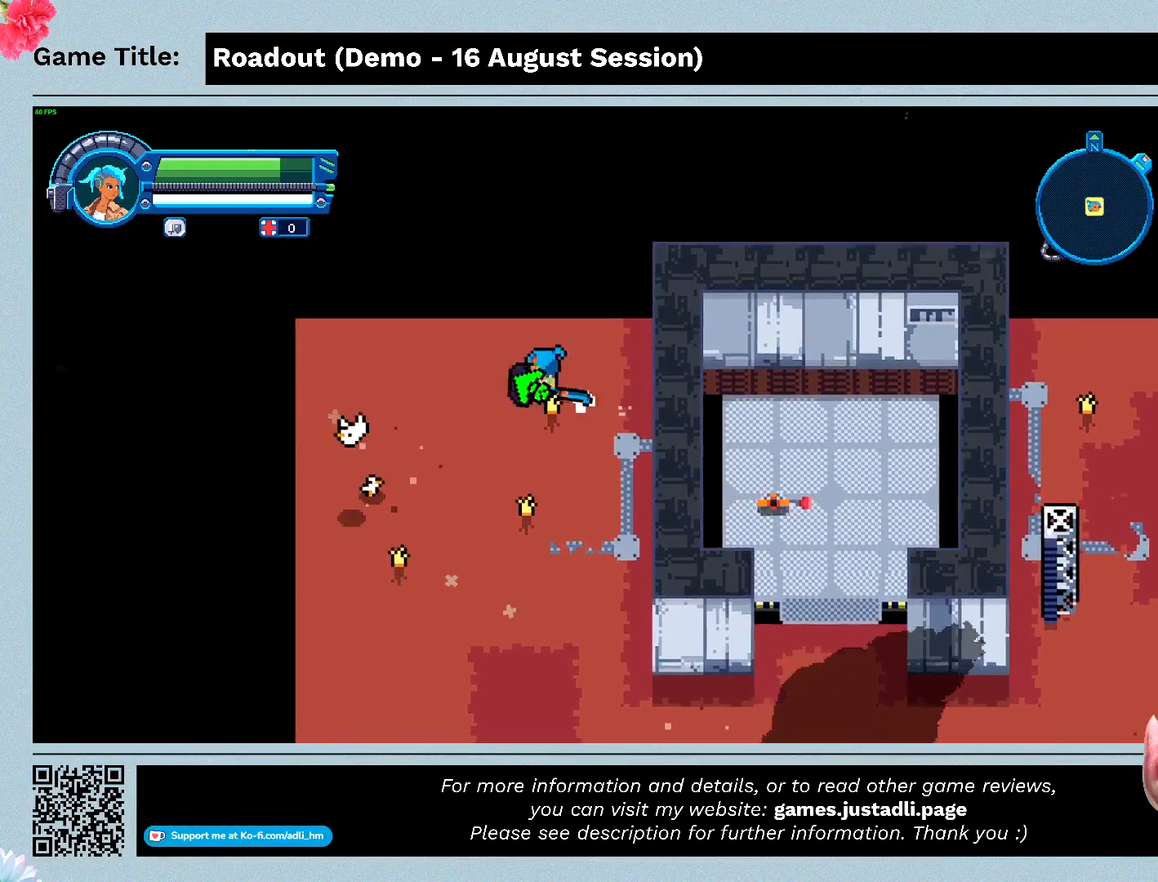
{"keys": [], "events": [[367, "a", "up"]]}
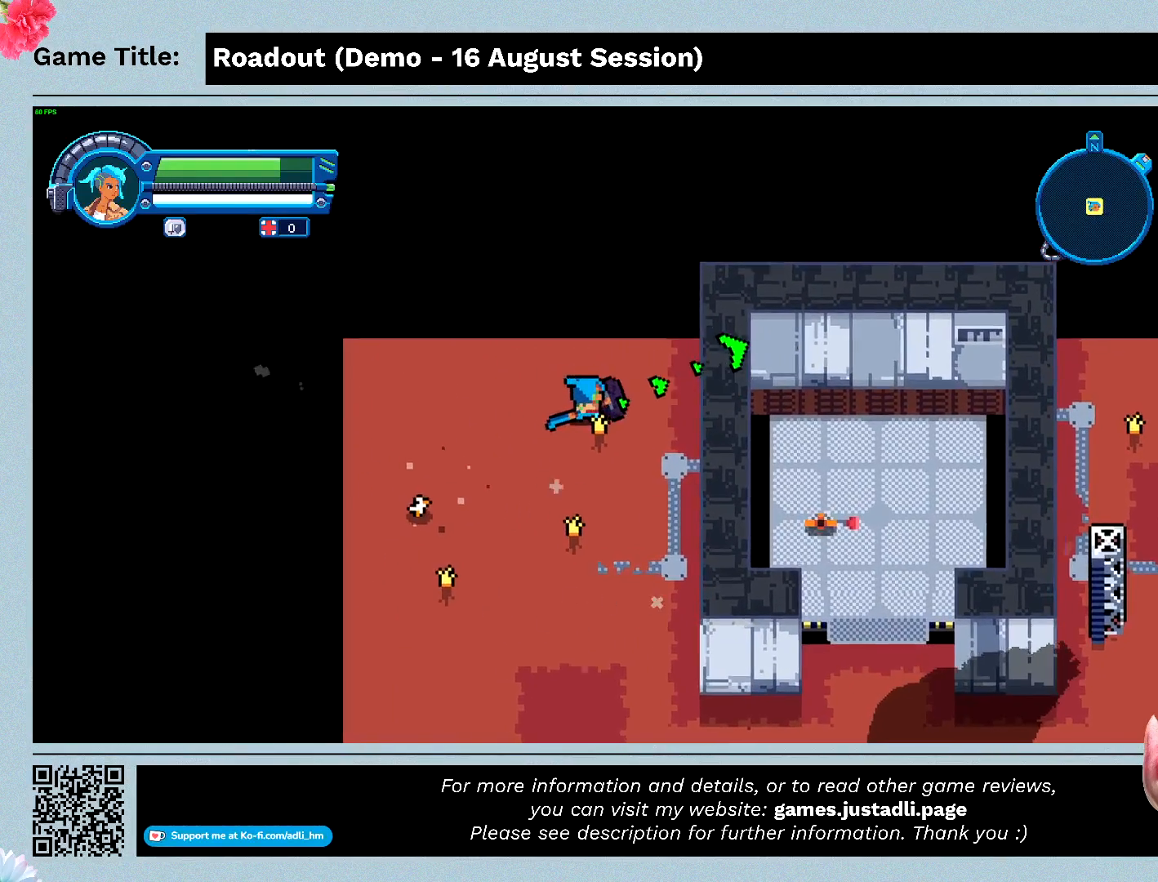
{"keys": [], "events": []}
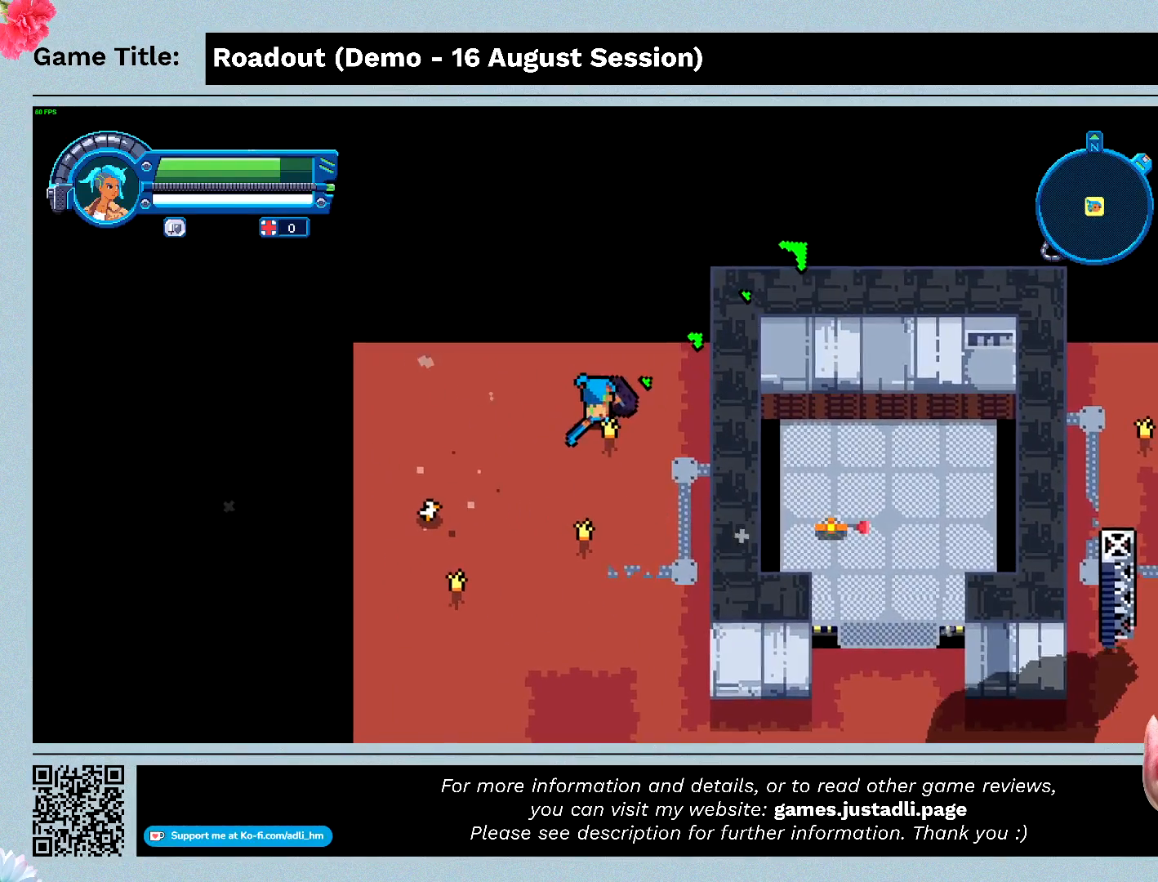
{"keys": [], "events": []}
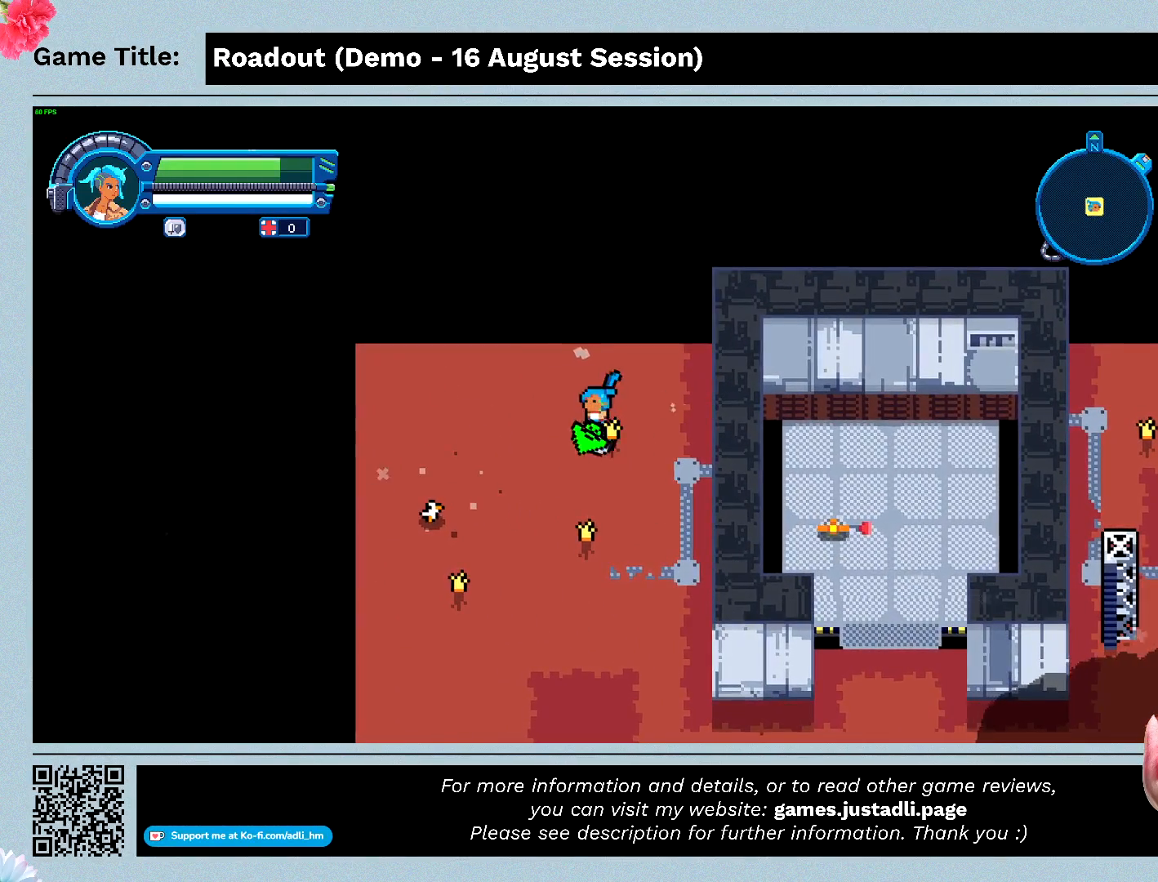
{"keys": [], "events": []}
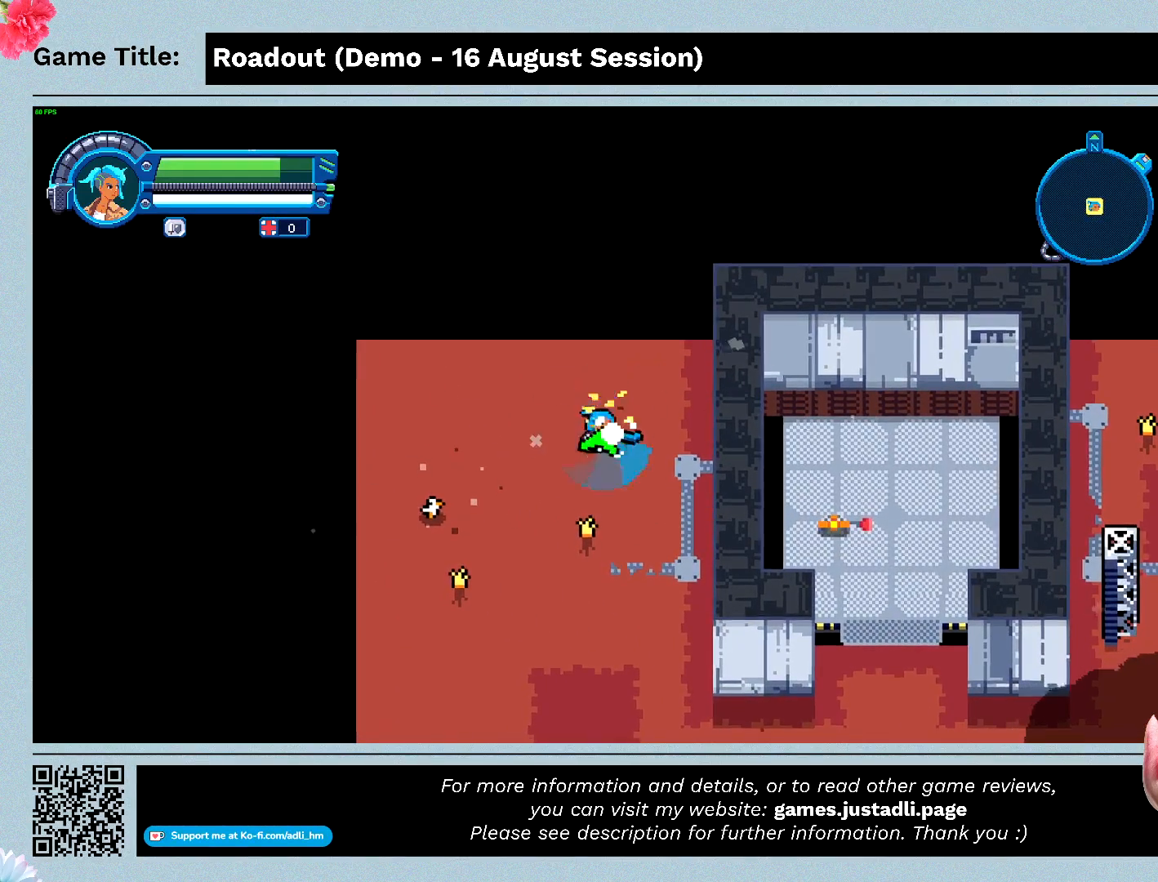
{"keys": ["a"], "events": [[200, "a", "down"]]}
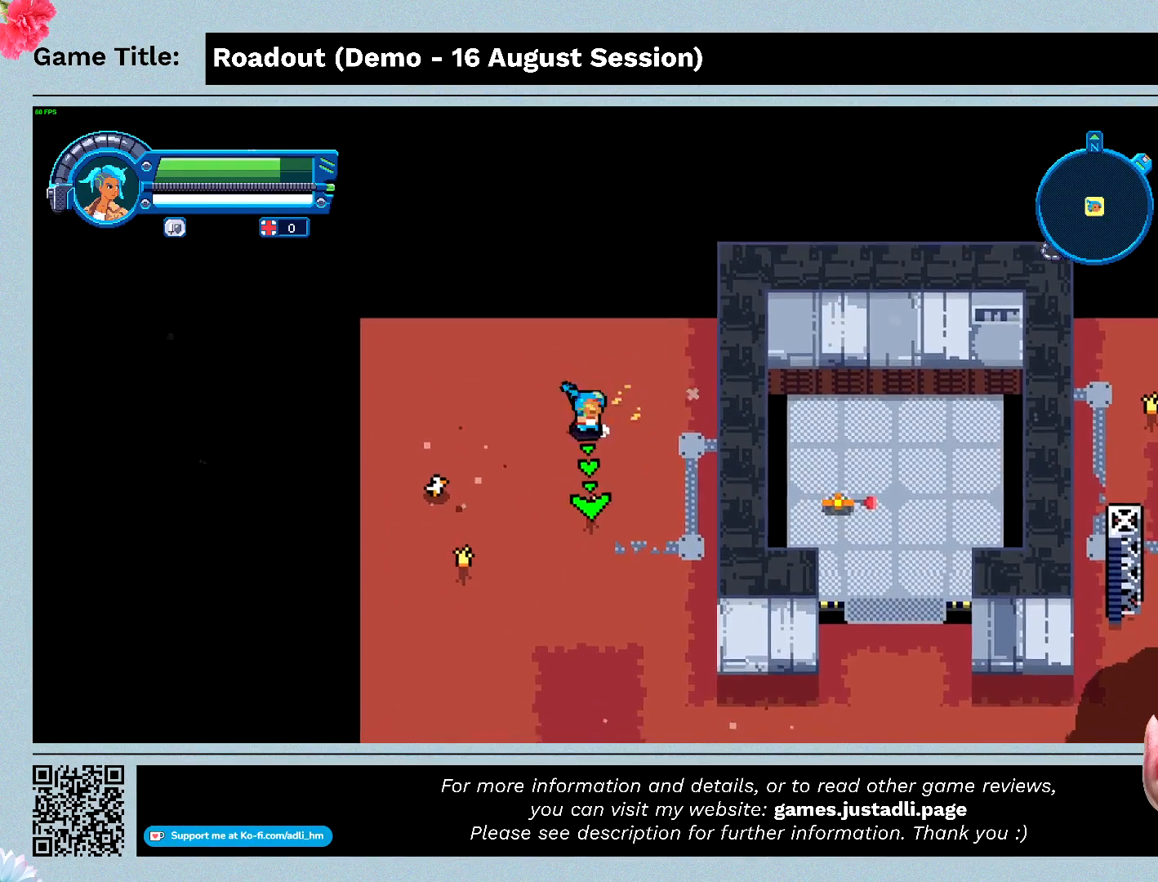
{"keys": ["s"], "events": [[333, "s", "down"], [467, "a", "up"]]}
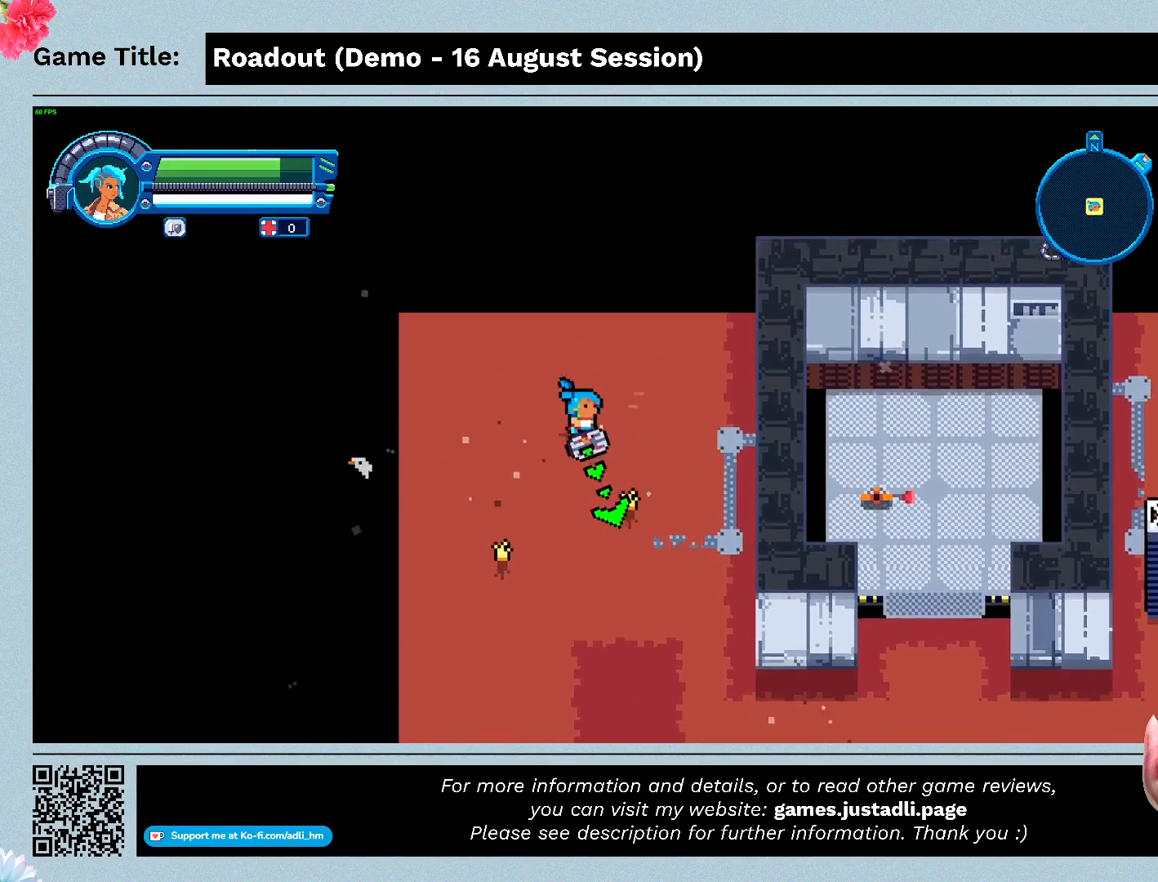
{"keys": ["s"], "events": []}
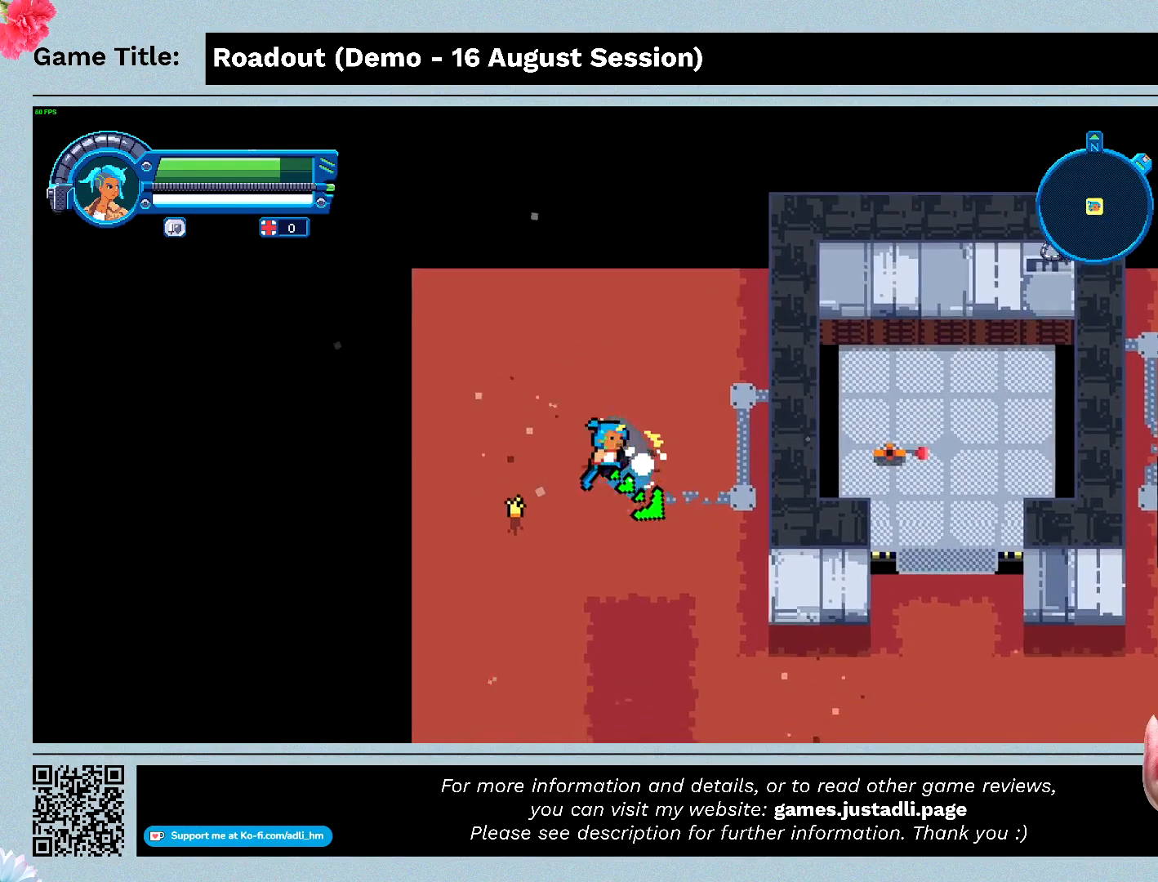
{"keys": ["a", "s"], "events": [[367, "a", "down"]]}
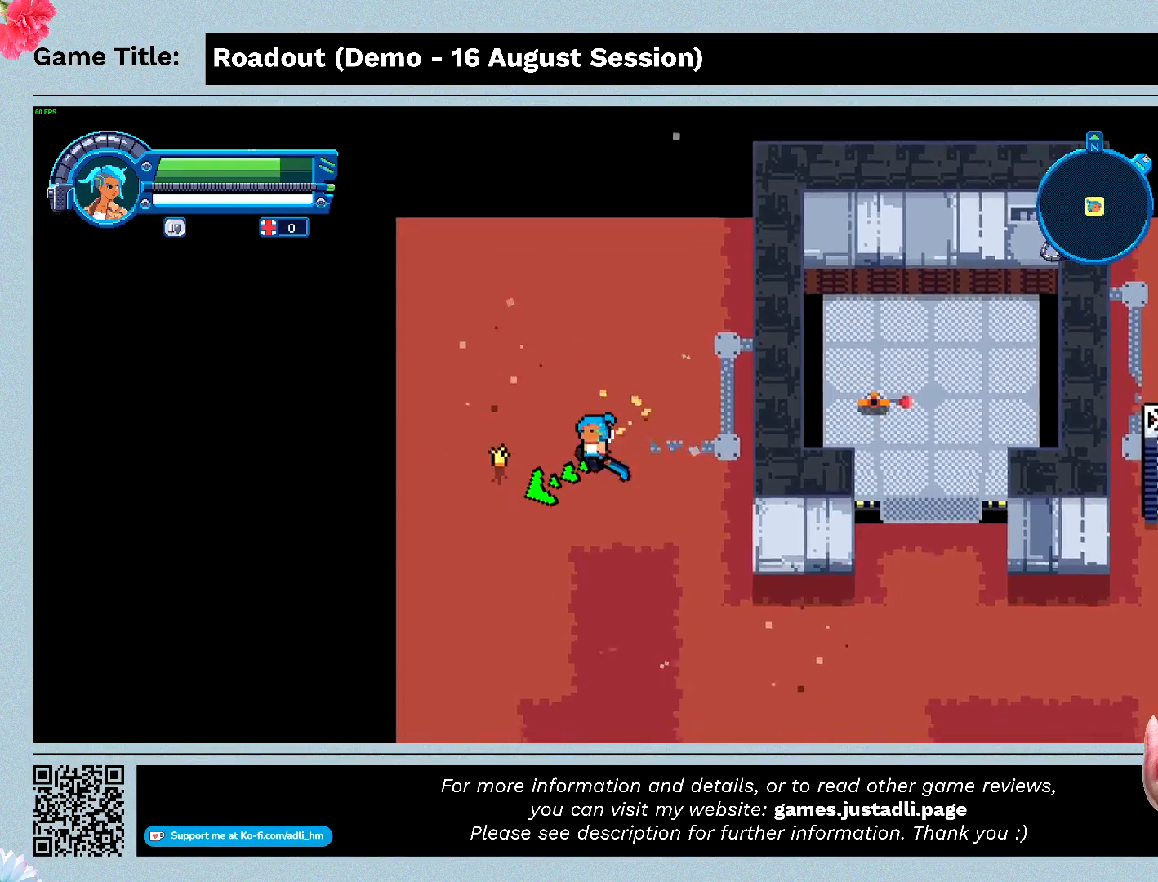
{"keys": ["a"], "events": [[200, "s", "up"]]}
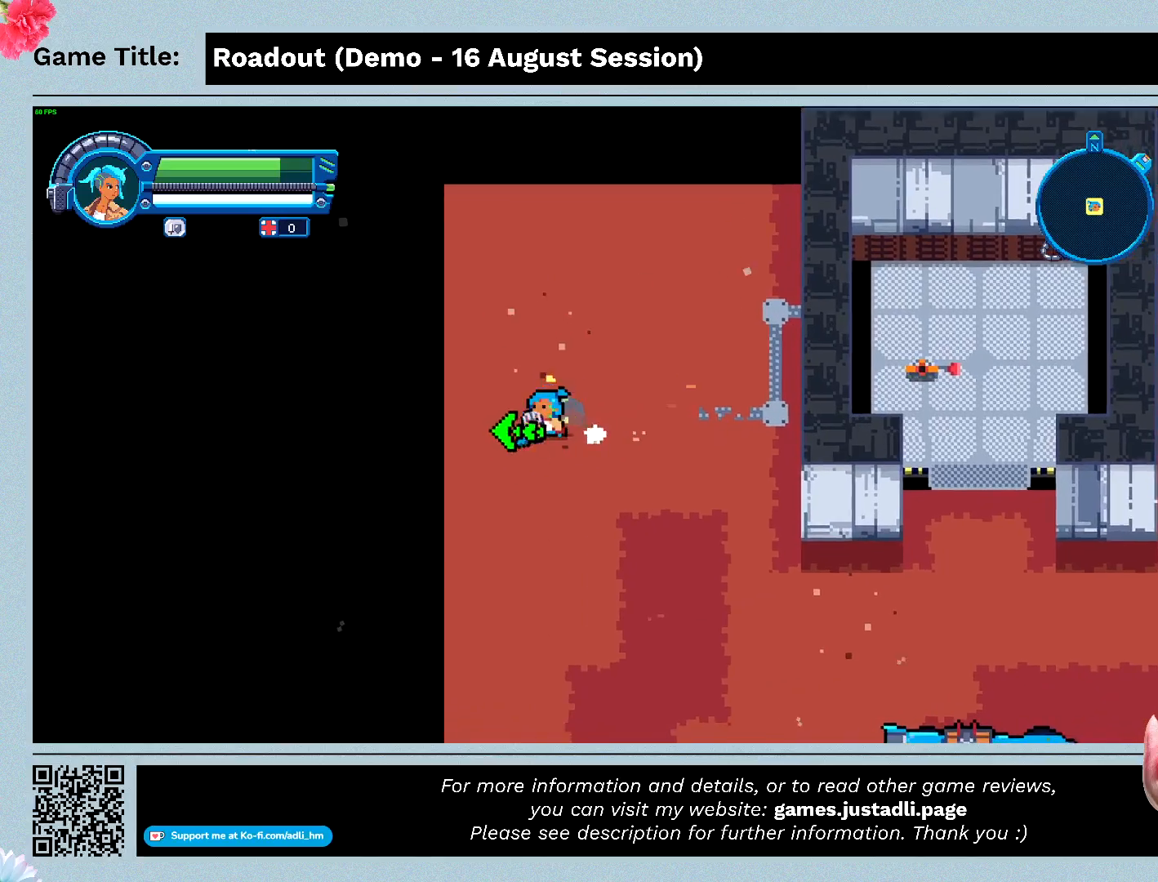
{"keys": ["d"], "events": [[300, "a", "up"], [467, "d", "down"]]}
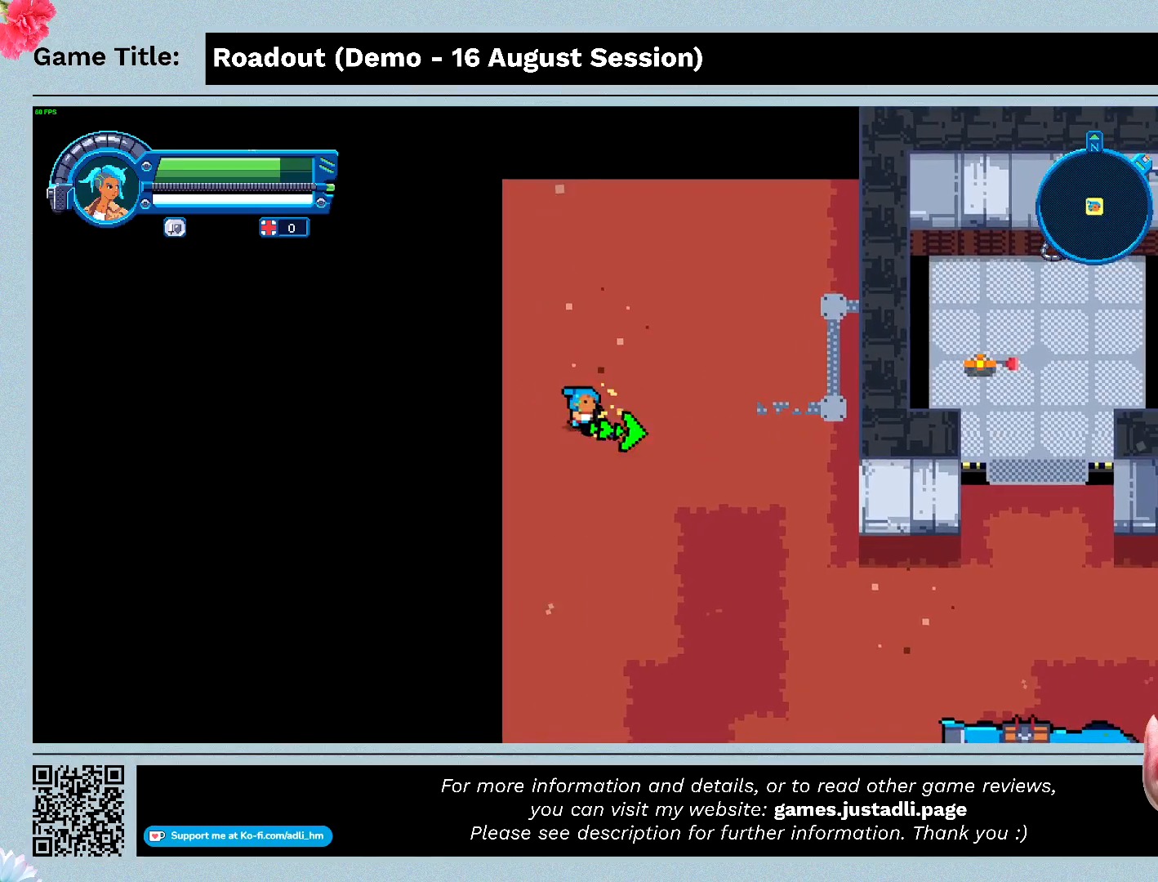
{"keys": ["d", "s"], "events": [[333, "s", "down"]]}